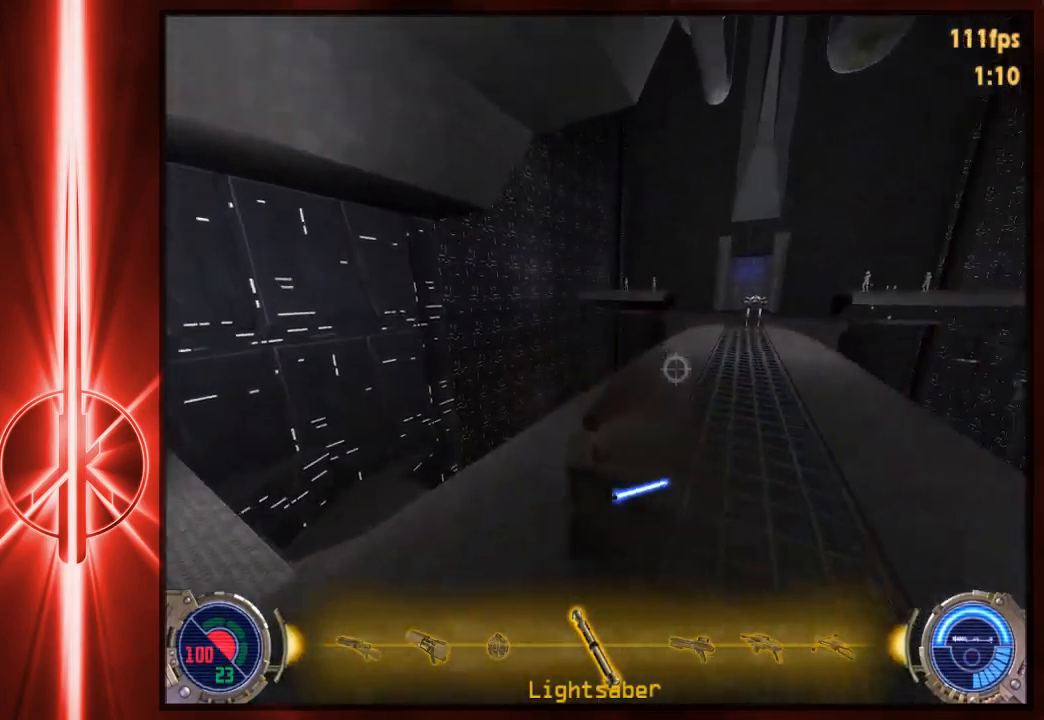
Gameplay with keyboard and mouse; each line is a JSON object with the keys and mouse buttons held at the frame after it. "events" lists presses ("down") and releases ("up") of "1", "2", "3", "4", "5", "6", "7", "a", "alt", "c", "caps_lock", "ctrl", "d", "e", "f", "q", "r", "s", "shift", "space", "t", "tab", "tilde", "v", "w", "x", "y", "z", "mouse_left" and "mouse_right" between this image and that frame as [ms after this image, input, new state], when the widget could be followed in between. "mouse_left", "mouse_right" = the "left", "right" buttons of the "mouse" list. No other keys are recorded. Not read: mouse_move.
{"keys": ["d", "w"], "mouse": [], "events": [[67, "space", "up"]]}
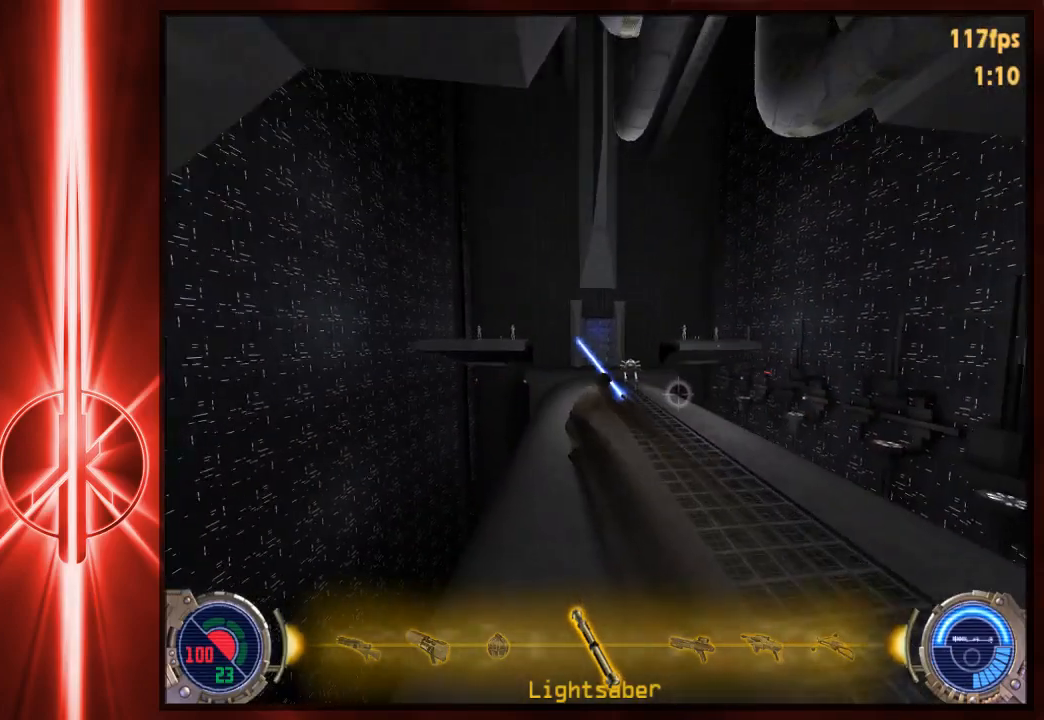
{"keys": ["d", "space", "w"], "mouse": [], "events": [[17, "space", "down"]]}
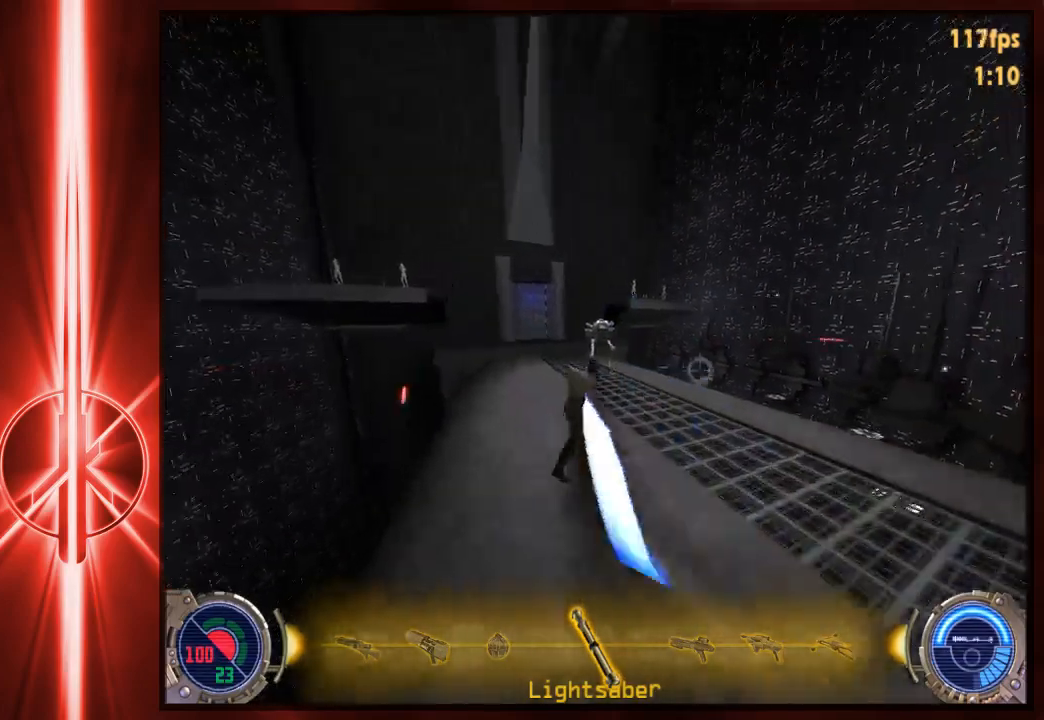
{"keys": ["d", "space", "w"], "mouse": [], "events": [[150, "space", "up"], [250, "space", "down"]]}
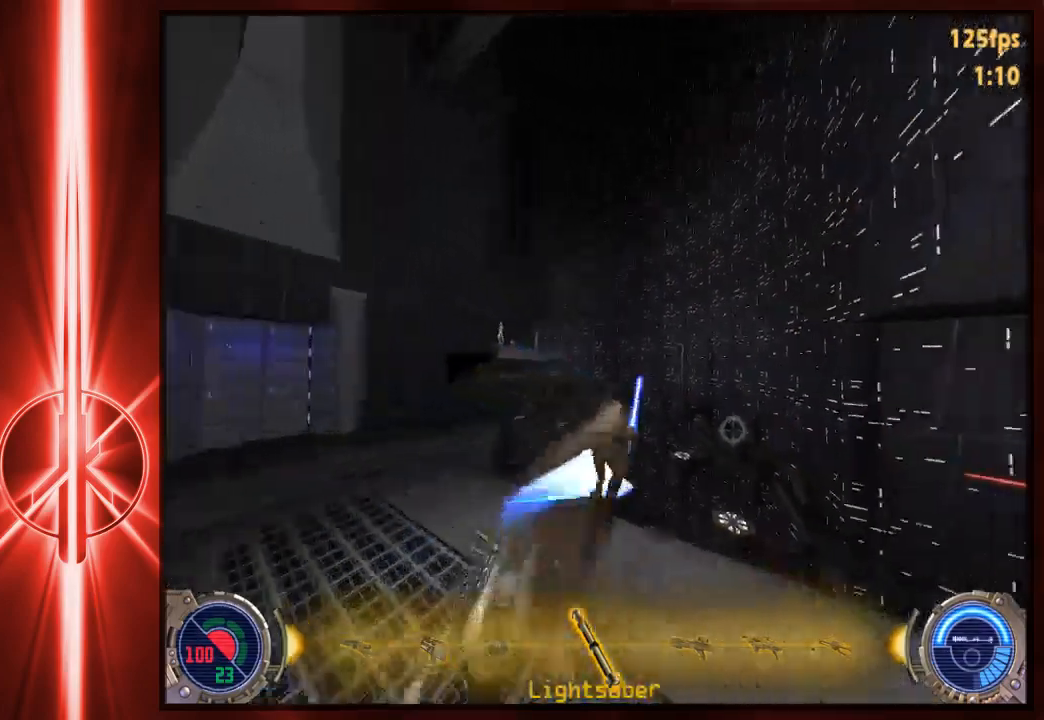
{"keys": ["a", "space", "w"], "mouse": [], "events": [[83, "a", "down"], [83, "d", "up"]]}
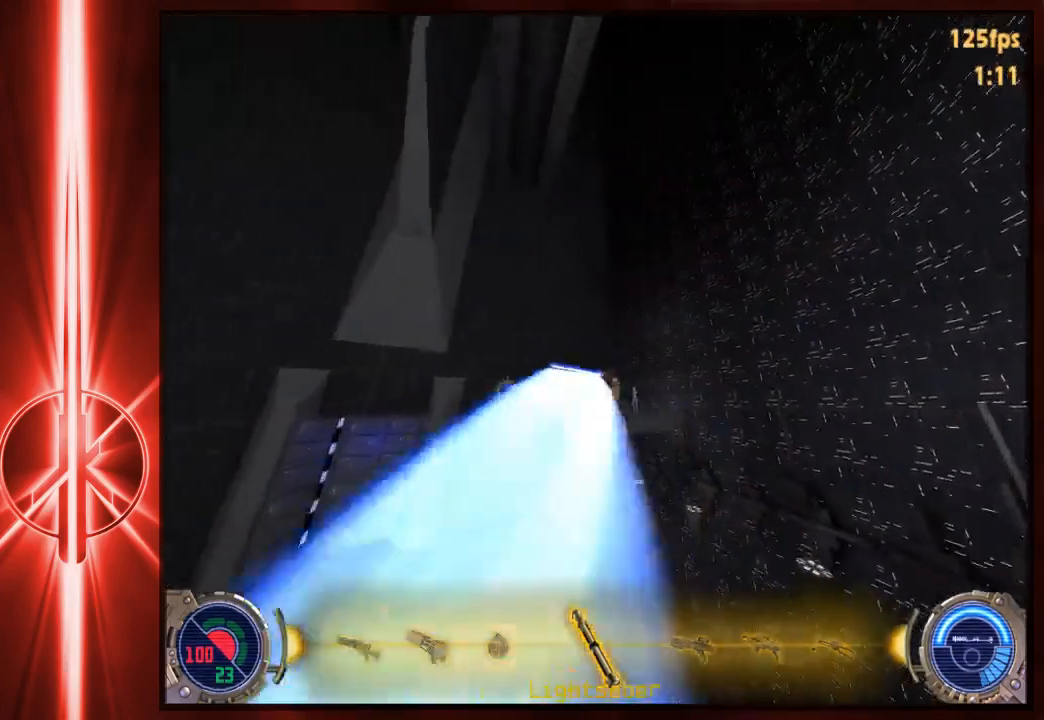
{"keys": ["c", "w"], "mouse": [], "events": [[333, "c", "down"], [333, "space", "up"], [367, "a", "up"]]}
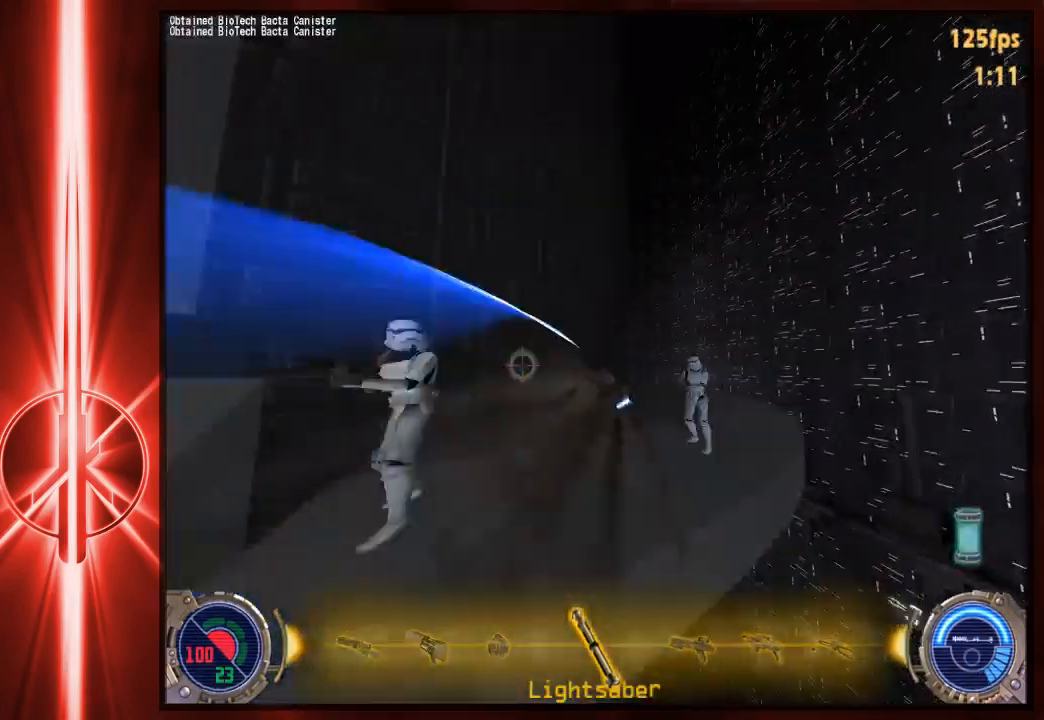
{"keys": ["w"], "mouse": [], "events": [[67, "a", "down"], [67, "c", "up"], [133, "a", "up"], [200, "w", "up"], [400, "w", "down"]]}
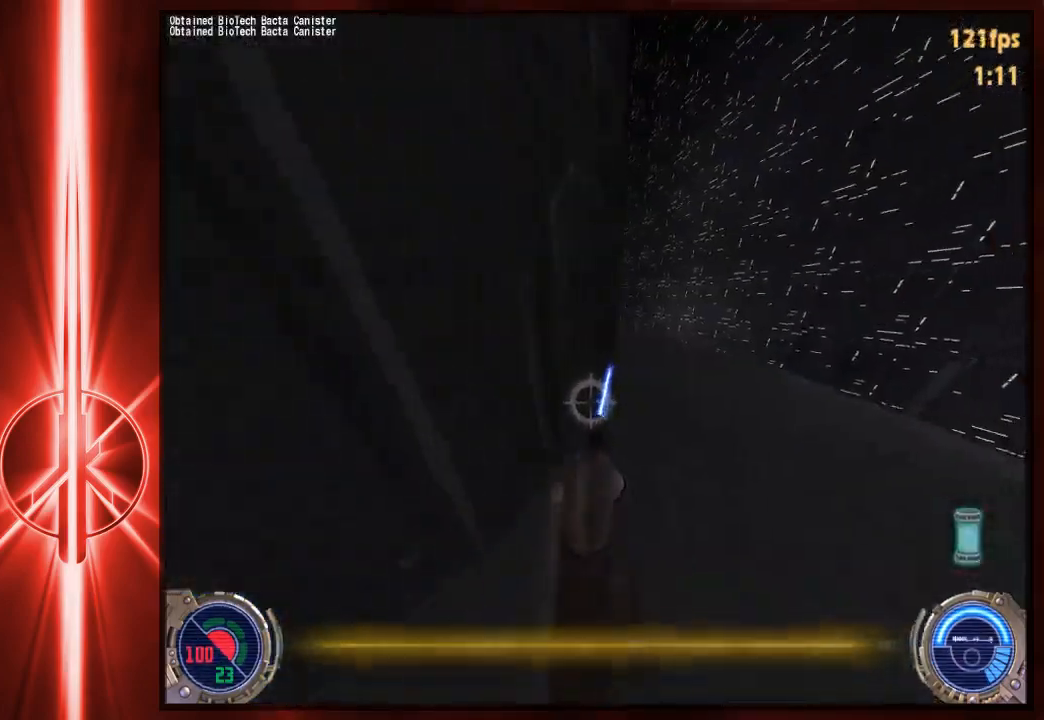
{"keys": ["w"], "mouse": [], "events": [[183, "d", "down"], [283, "d", "up"]]}
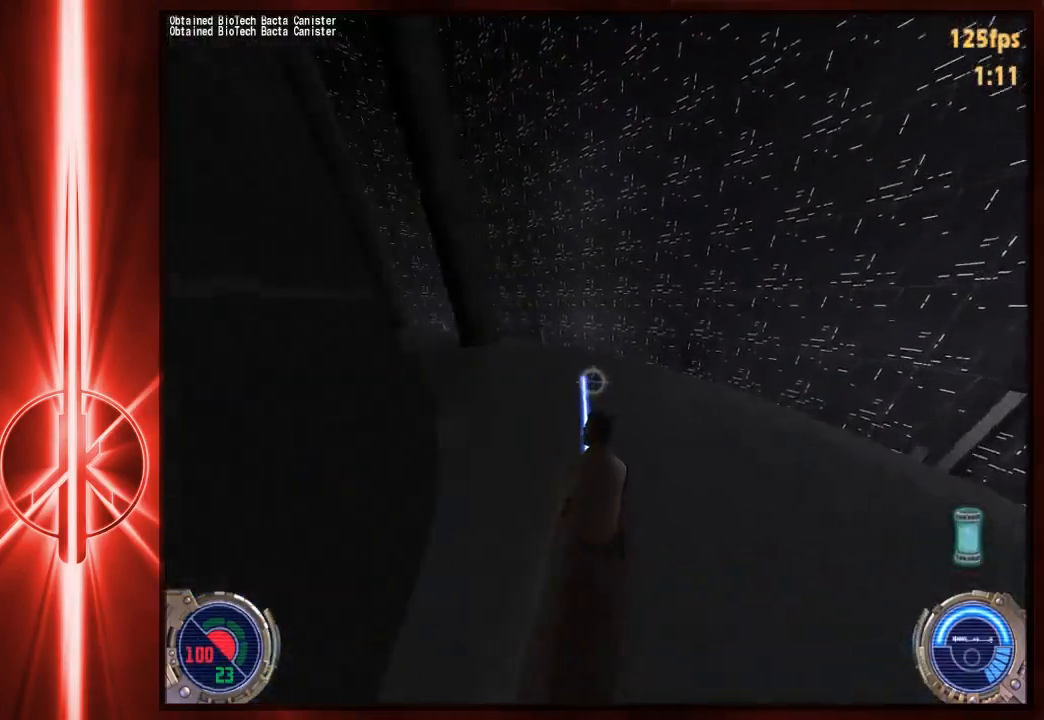
{"keys": ["w"], "mouse": [], "events": [[250, "a", "down"], [317, "a", "up"]]}
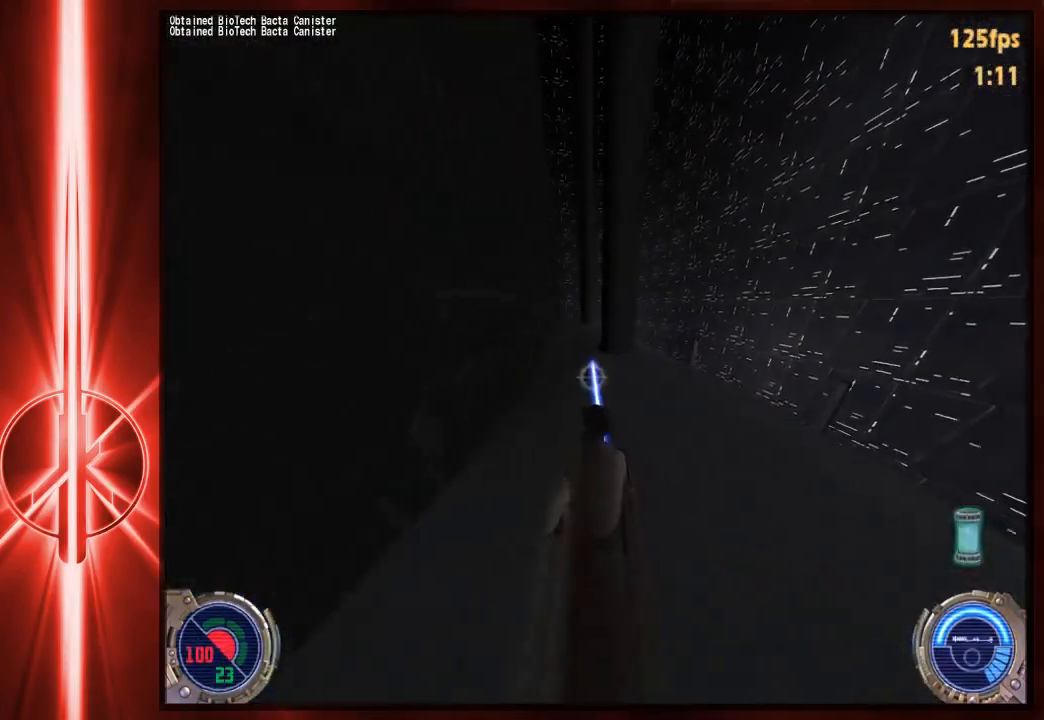
{"keys": ["w"], "mouse": [], "events": [[317, "3", "down"], [383, "3", "up"]]}
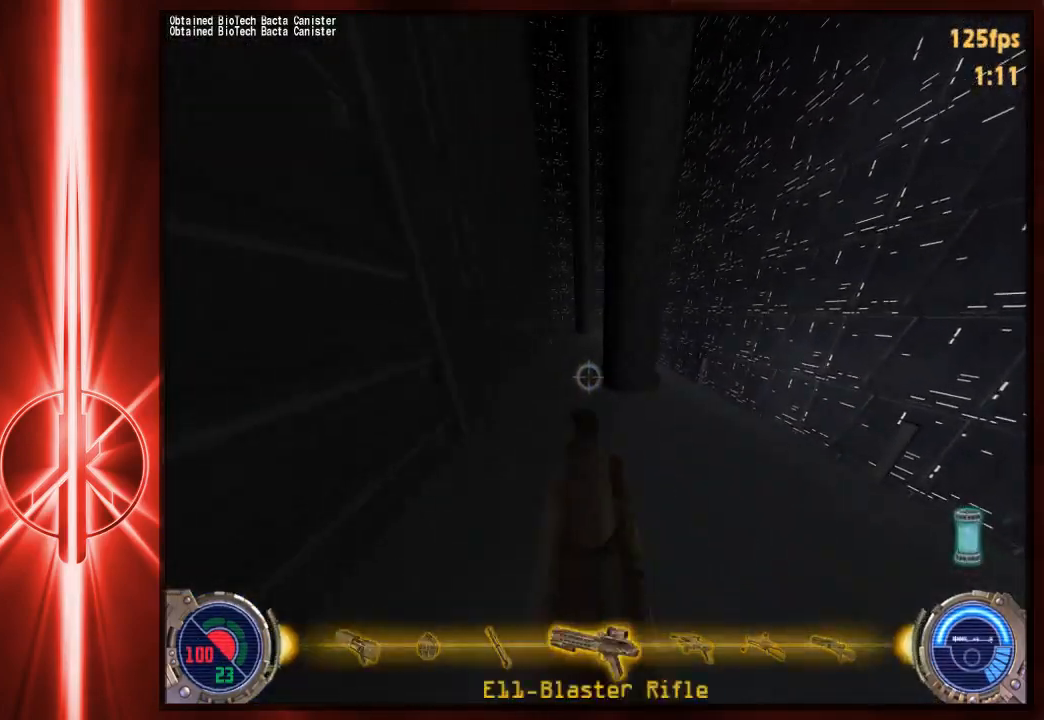
{"keys": ["a", "w"], "mouse": [], "events": [[300, "d", "down"], [367, "space", "down"], [400, "d", "up"], [400, "space", "up"], [433, "a", "down"]]}
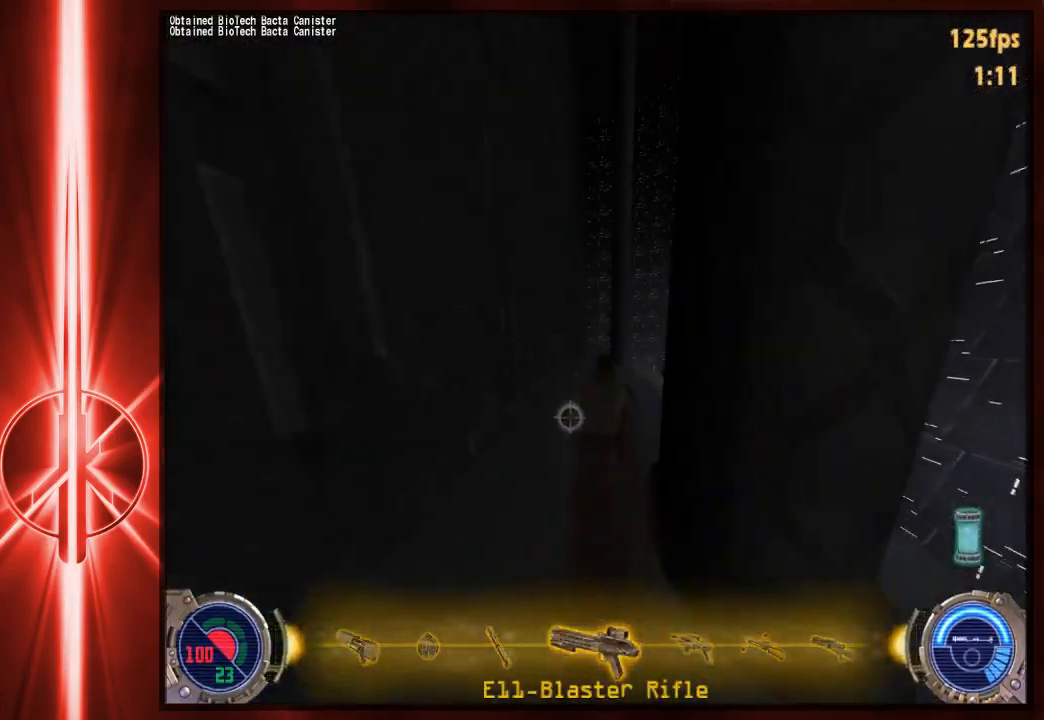
{"keys": ["w"], "mouse": [], "events": [[233, "a", "up"], [267, "d", "down"], [333, "d", "up"]]}
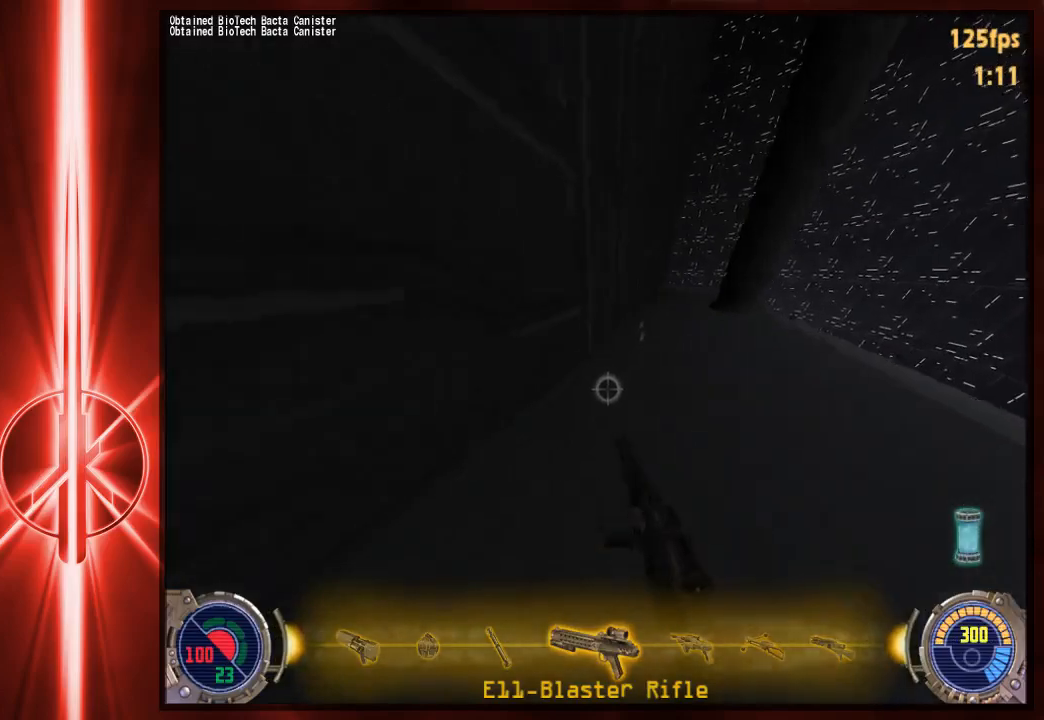
{"keys": ["w"], "mouse": [], "events": []}
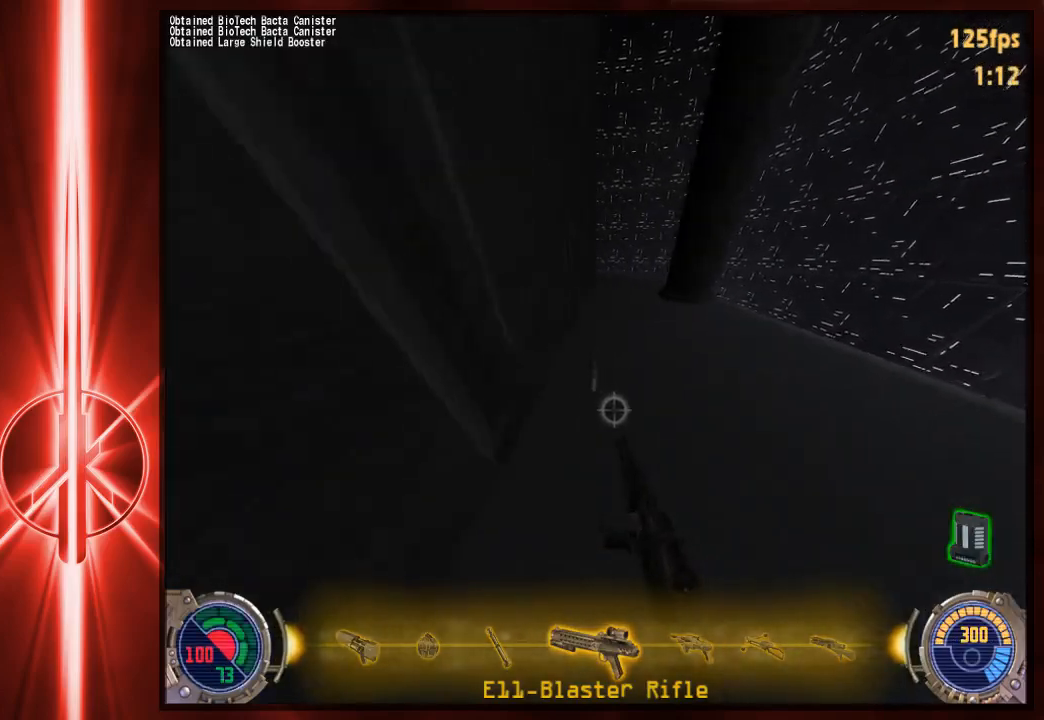
{"keys": ["d", "w"], "mouse": [], "events": [[483, "d", "down"]]}
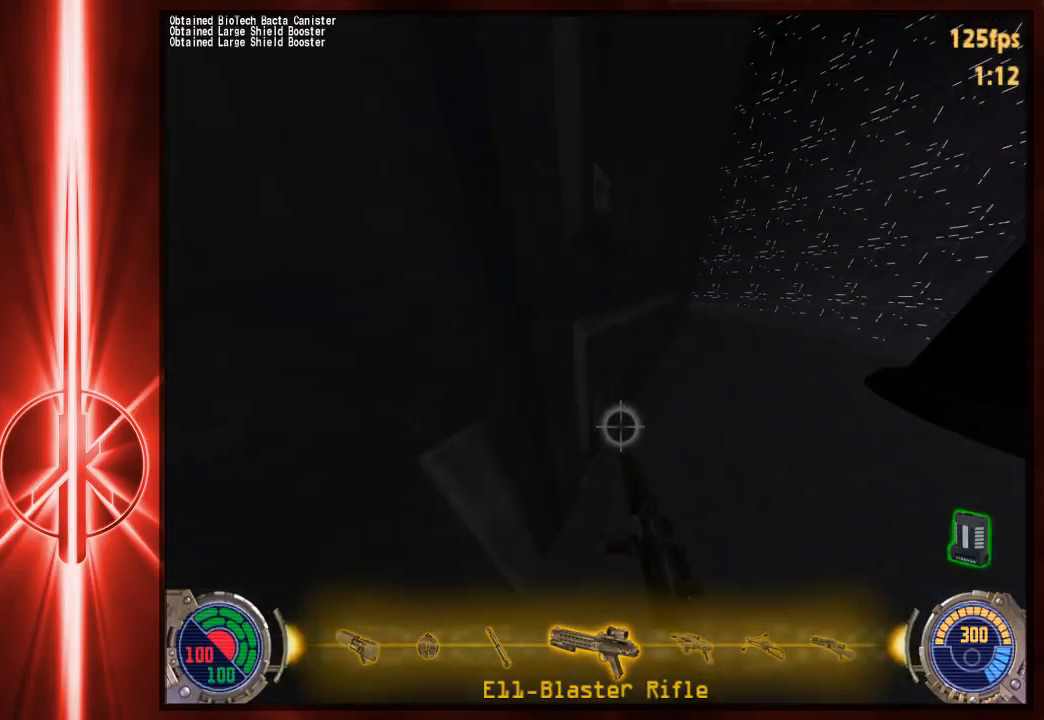
{"keys": ["a", "w"], "mouse": [], "events": [[50, "space", "down"], [117, "space", "up"], [183, "a", "down"], [183, "d", "up"]]}
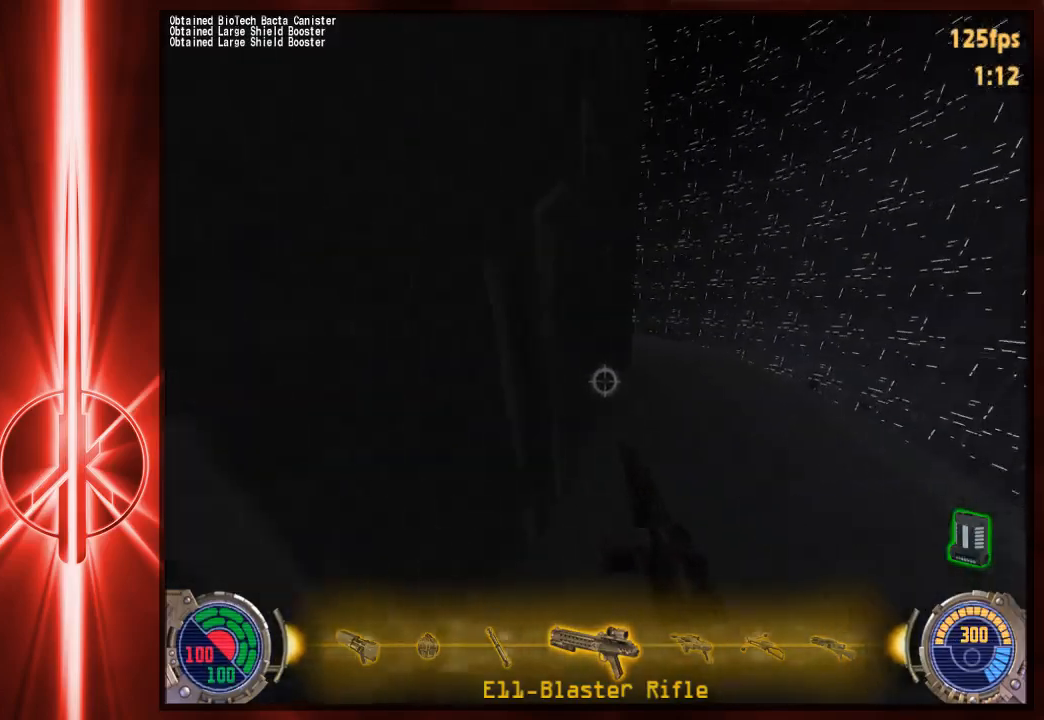
{"keys": ["a", "w"], "mouse": [], "events": [[83, "a", "up"], [500, "a", "down"]]}
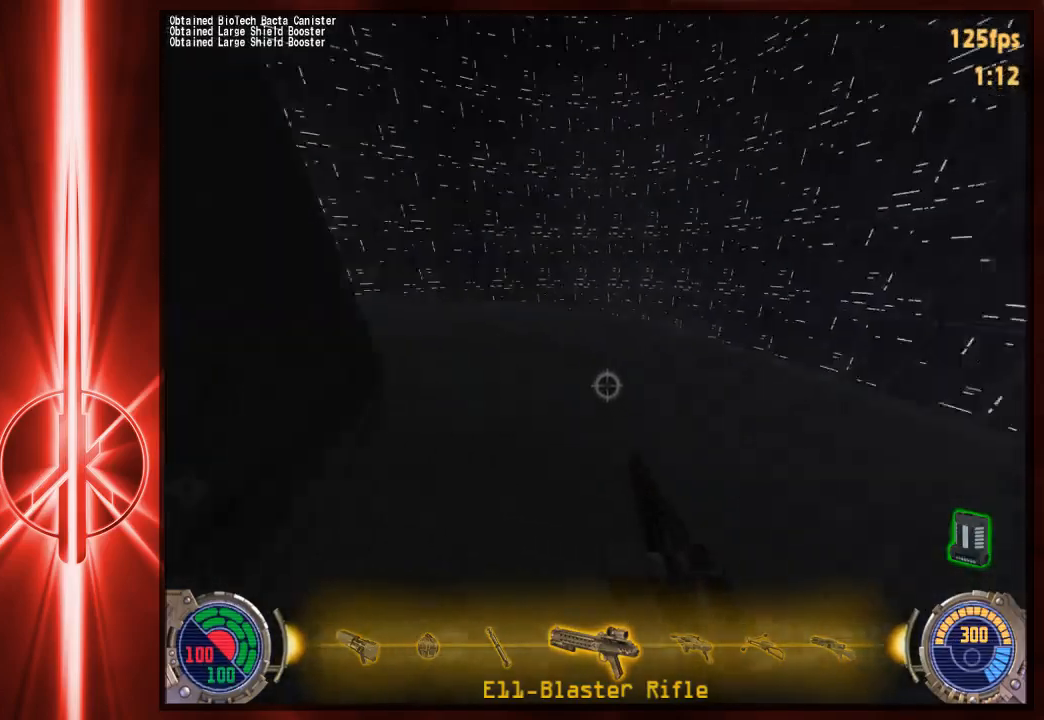
{"keys": ["a", "w"], "mouse": [], "events": [[100, "space", "down"], [167, "space", "up"]]}
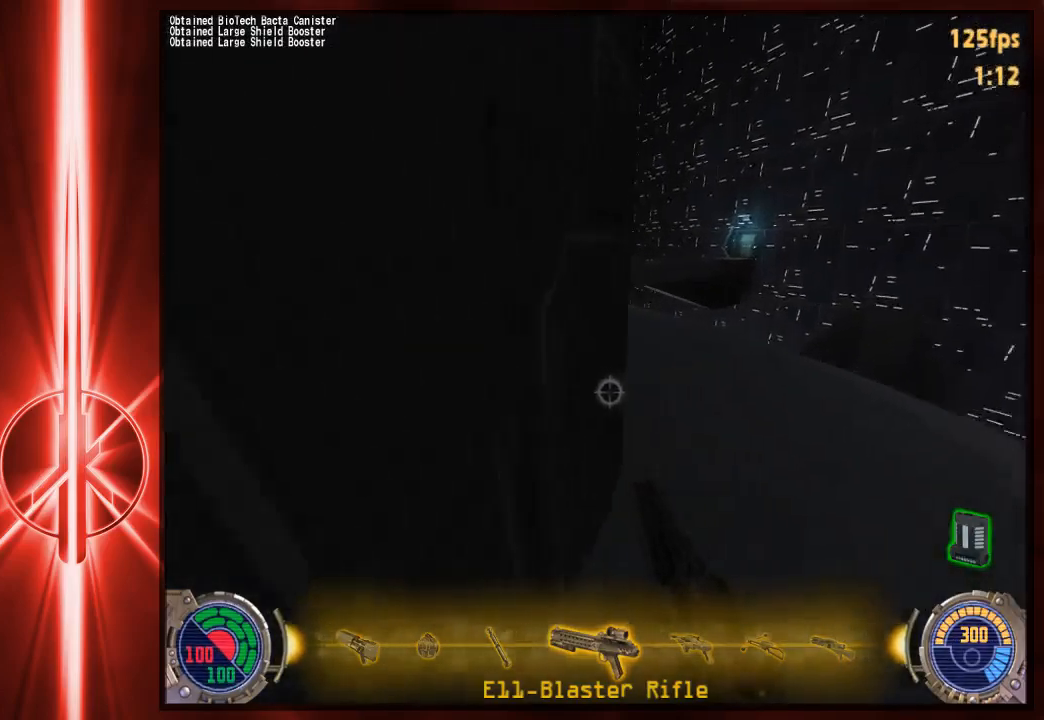
{"keys": ["w"], "mouse": [], "events": [[167, "a", "up"]]}
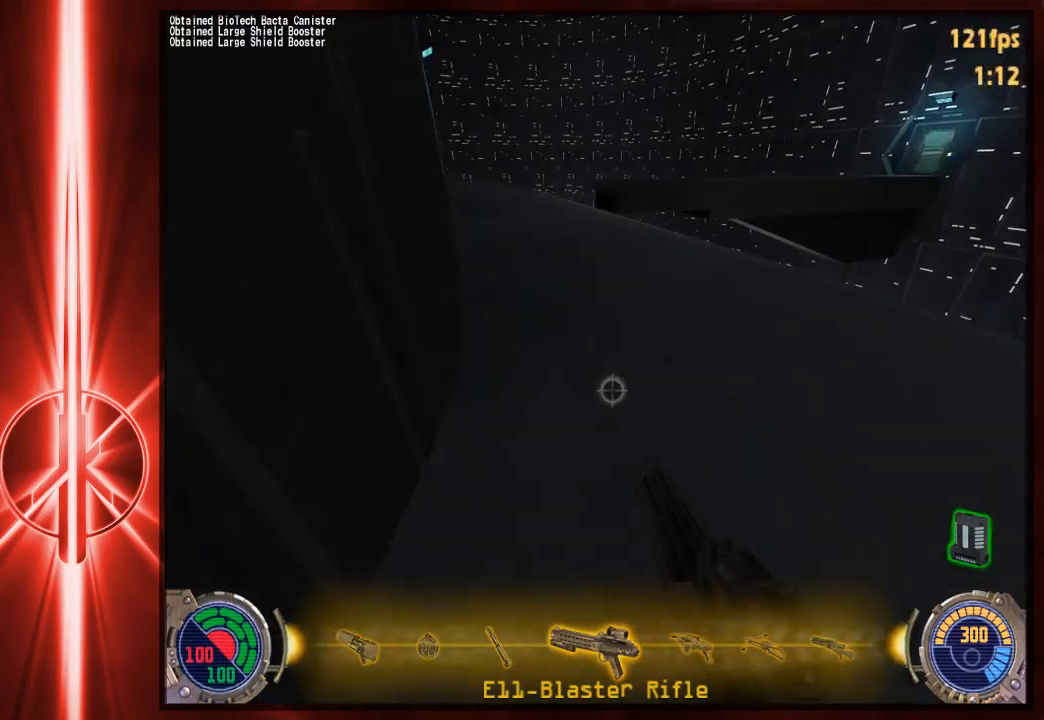
{"keys": ["a", "w"], "mouse": [], "events": [[450, "a", "down"]]}
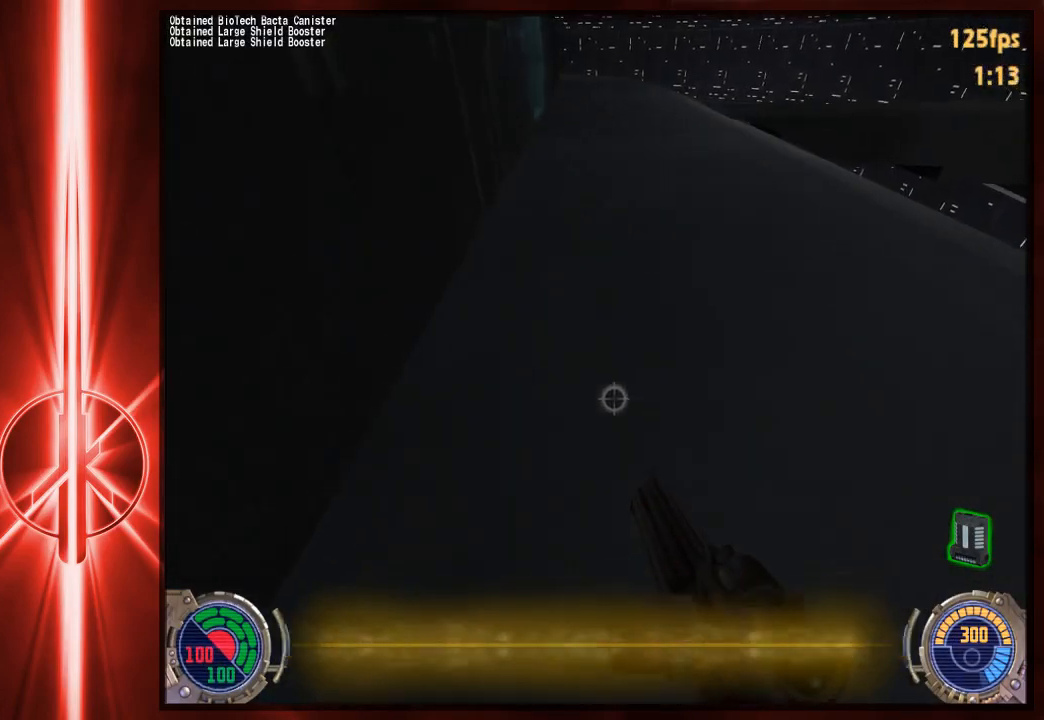
{"keys": [], "mouse": [], "events": [[383, "w", "up"], [483, "a", "up"]]}
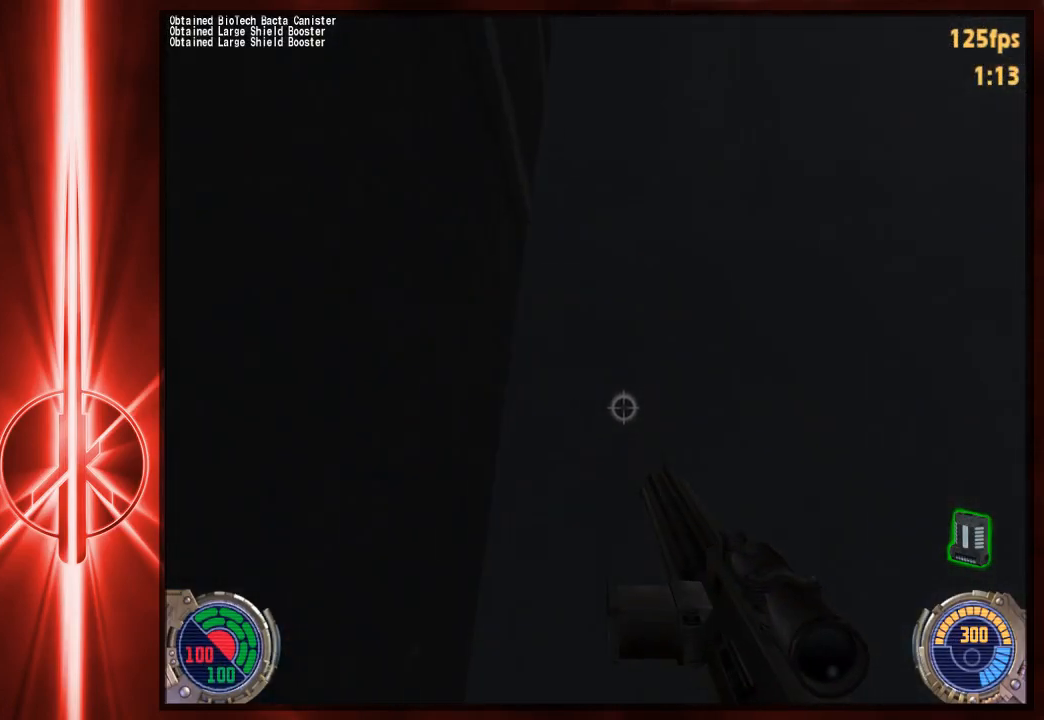
{"keys": ["d"], "mouse": [], "events": [[483, "d", "down"]]}
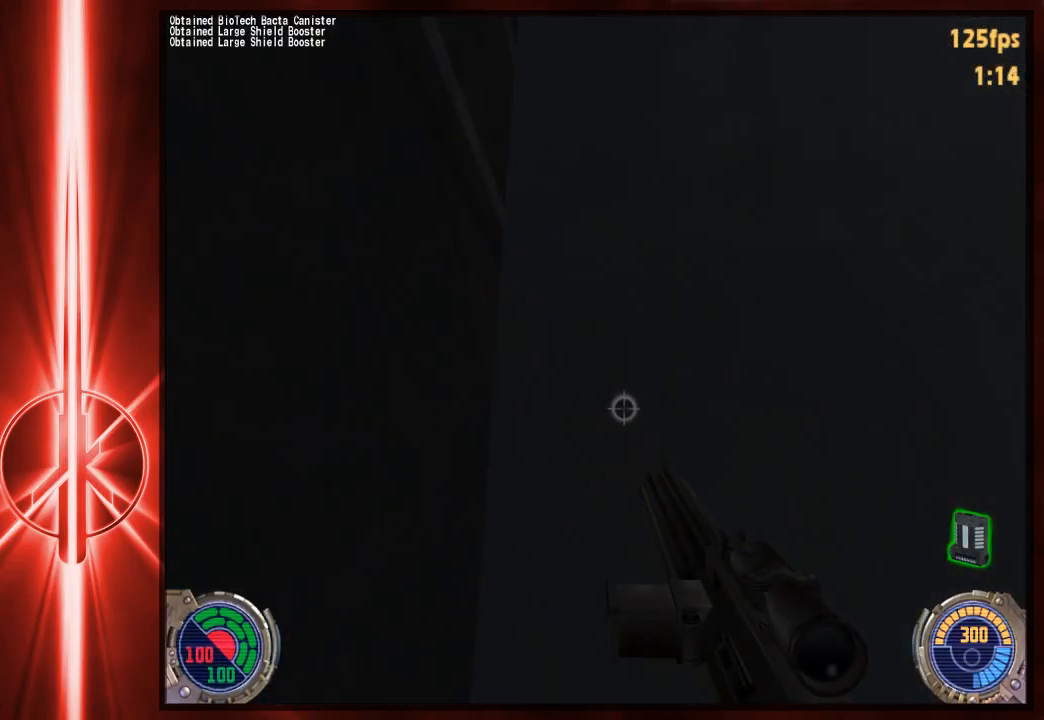
{"keys": [], "mouse": [], "events": [[17, "d", "up"], [250, "d", "down"], [283, "d", "up"]]}
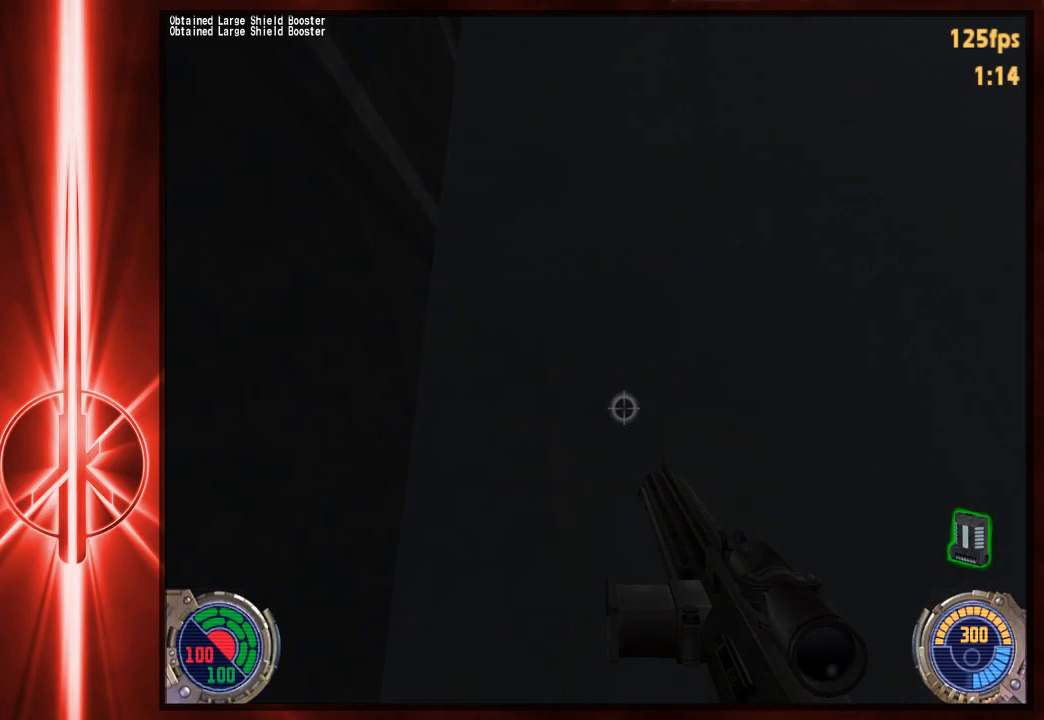
{"keys": ["space"], "mouse": [], "events": [[200, "space", "down"]]}
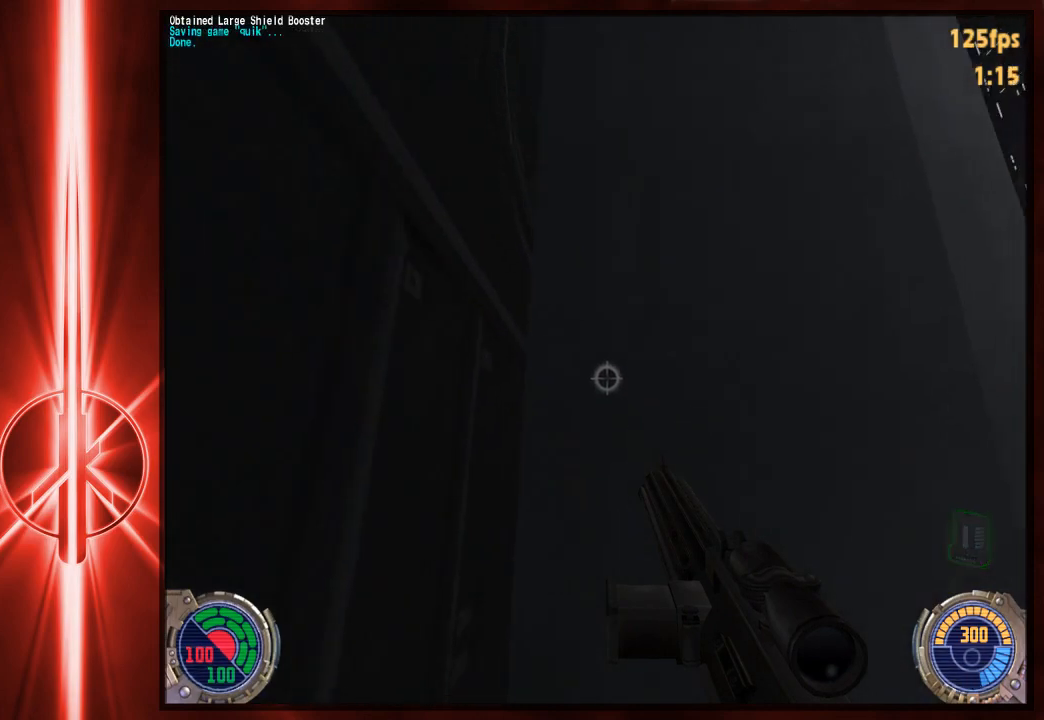
{"keys": [], "mouse": [], "events": [[400, "space", "up"]]}
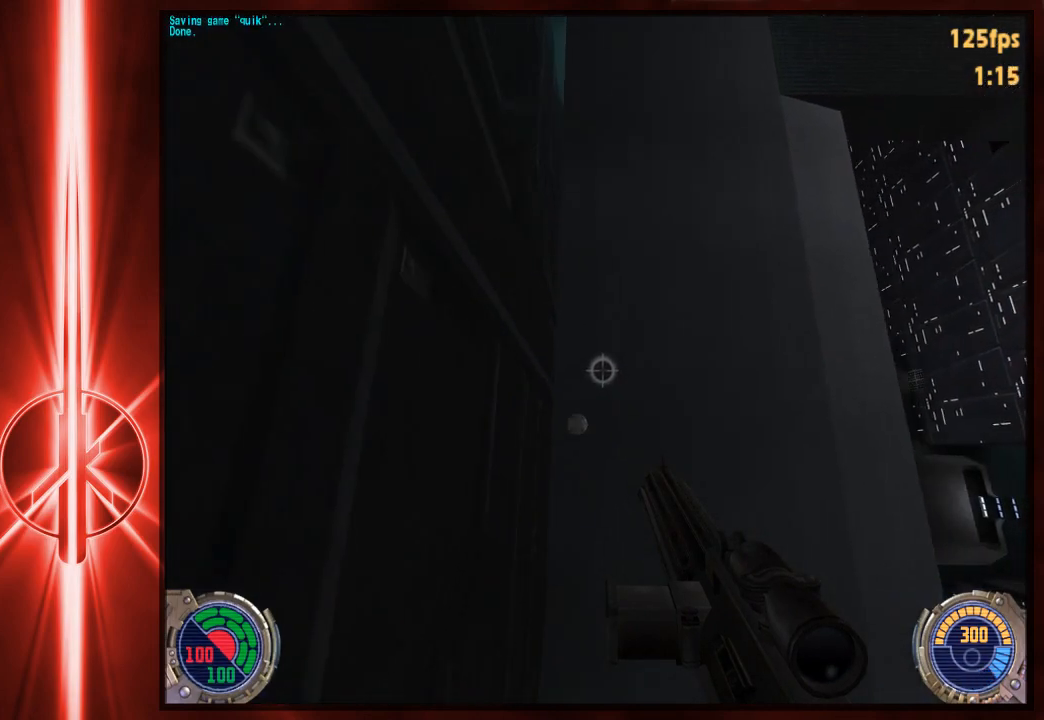
{"keys": ["d", "space"], "mouse": [], "events": [[33, "space", "down"], [467, "d", "down"]]}
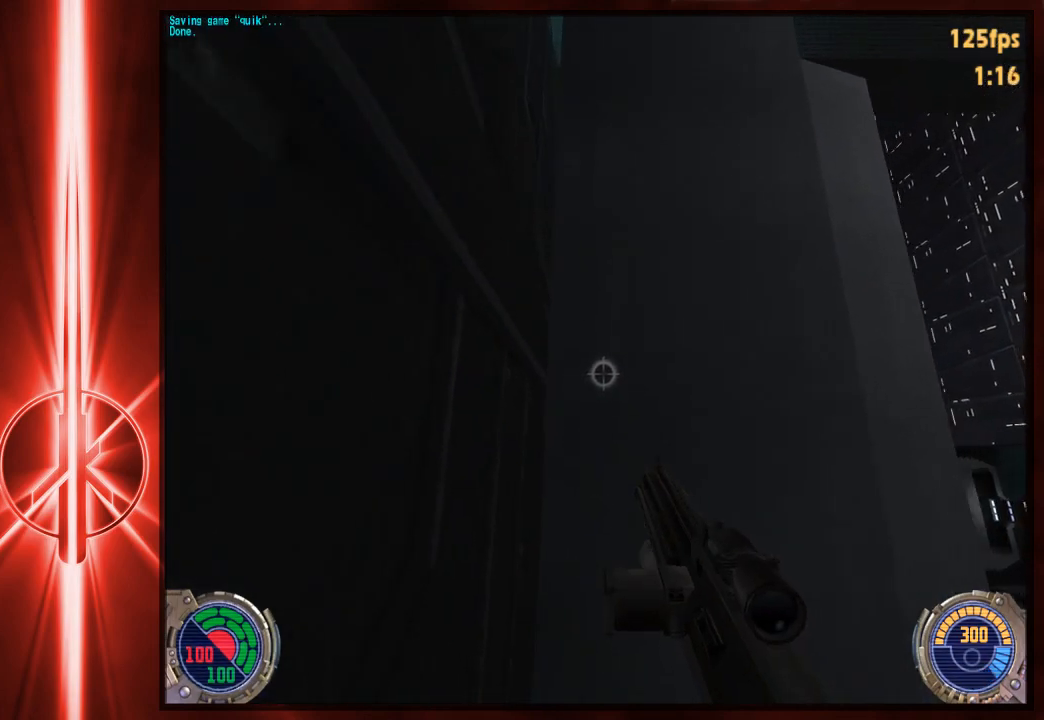
{"keys": ["space", "w"], "mouse": [], "events": [[50, "s", "down"], [250, "space", "up"], [283, "s", "up"], [350, "d", "up"], [383, "space", "down"], [450, "w", "down"]]}
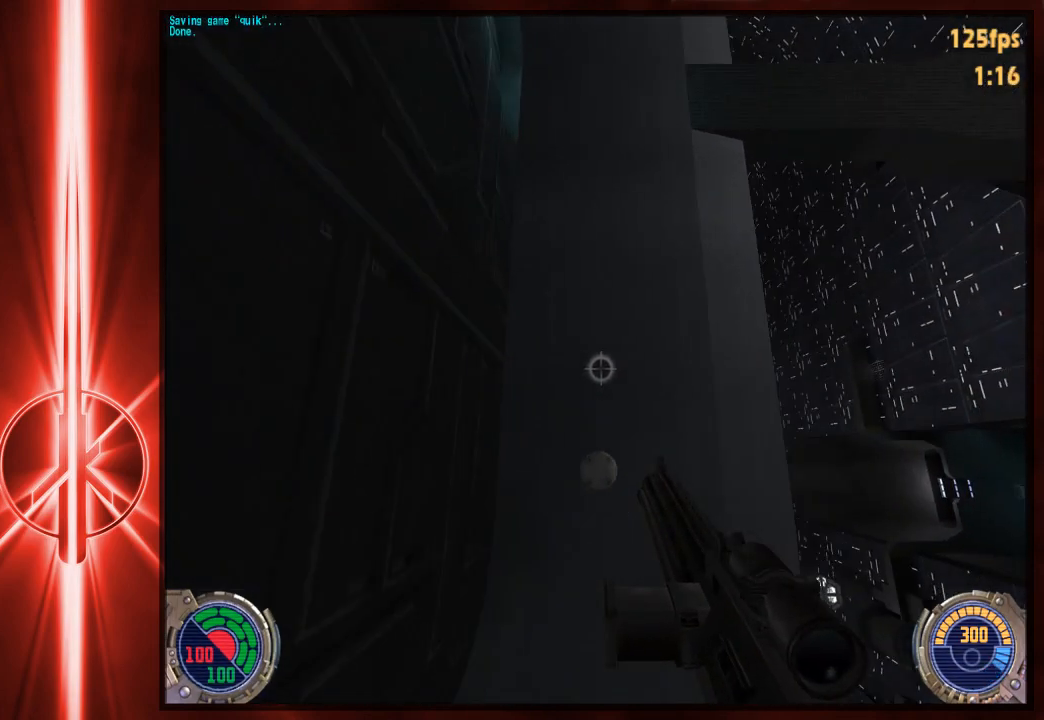
{"keys": ["space", "w"], "mouse": [], "events": [[83, "w", "up"], [483, "w", "down"]]}
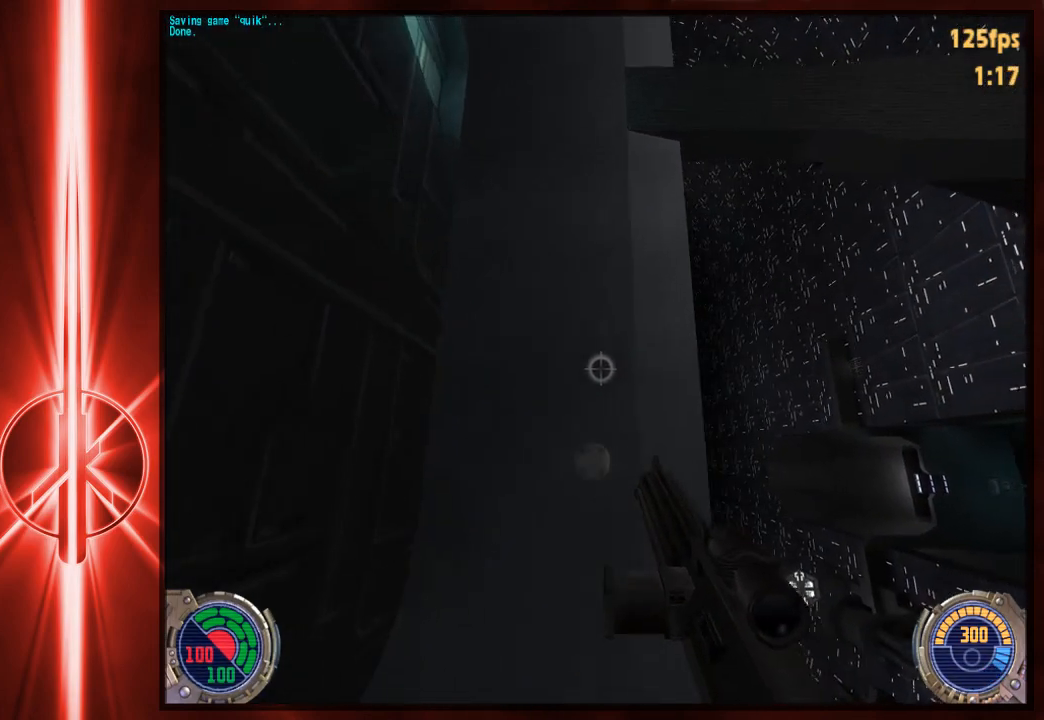
{"keys": ["space"], "mouse": [], "events": [[17, "space", "up"], [150, "w", "up"], [217, "space", "down"]]}
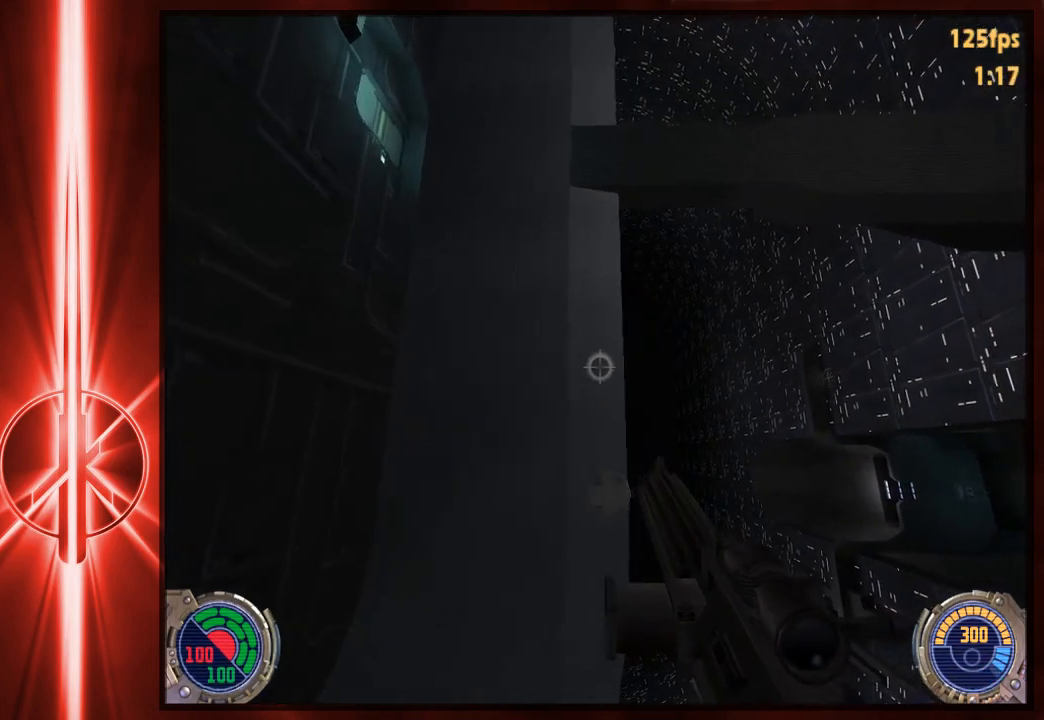
{"keys": ["space"], "mouse": [], "events": [[217, "a", "down"], [217, "w", "down"], [283, "space", "up"], [350, "a", "up"], [350, "w", "up"], [417, "space", "down"]]}
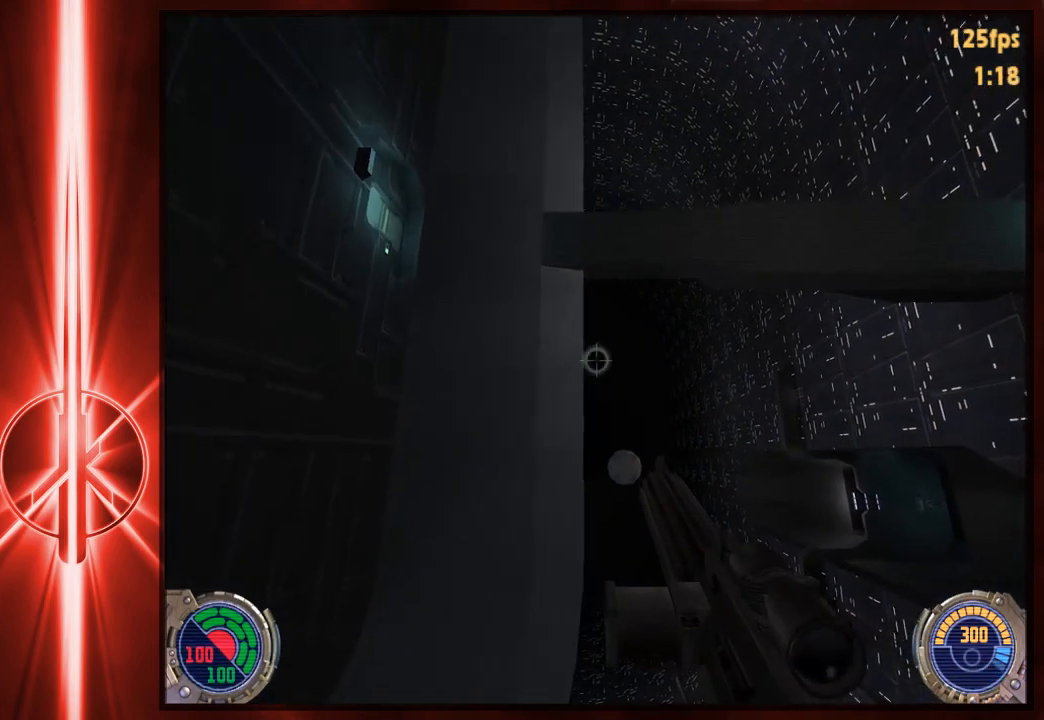
{"keys": ["a"], "mouse": [], "events": [[417, "a", "down"], [467, "space", "up"]]}
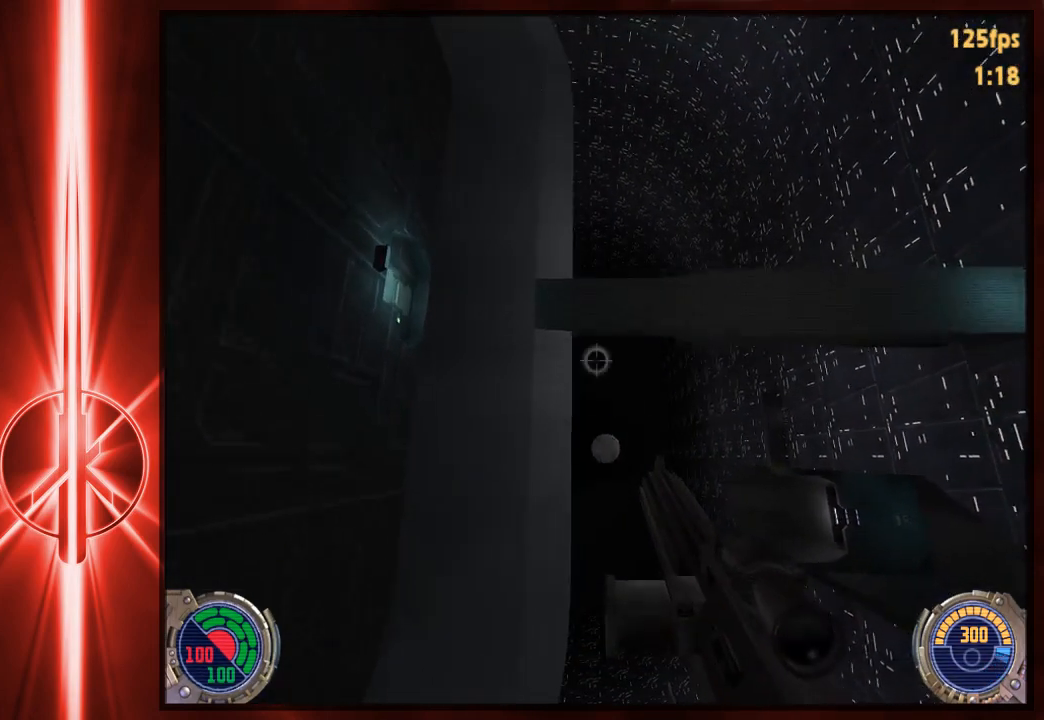
{"keys": ["a", "space"], "mouse": [], "events": [[33, "a", "up"], [100, "space", "down"], [500, "a", "down"]]}